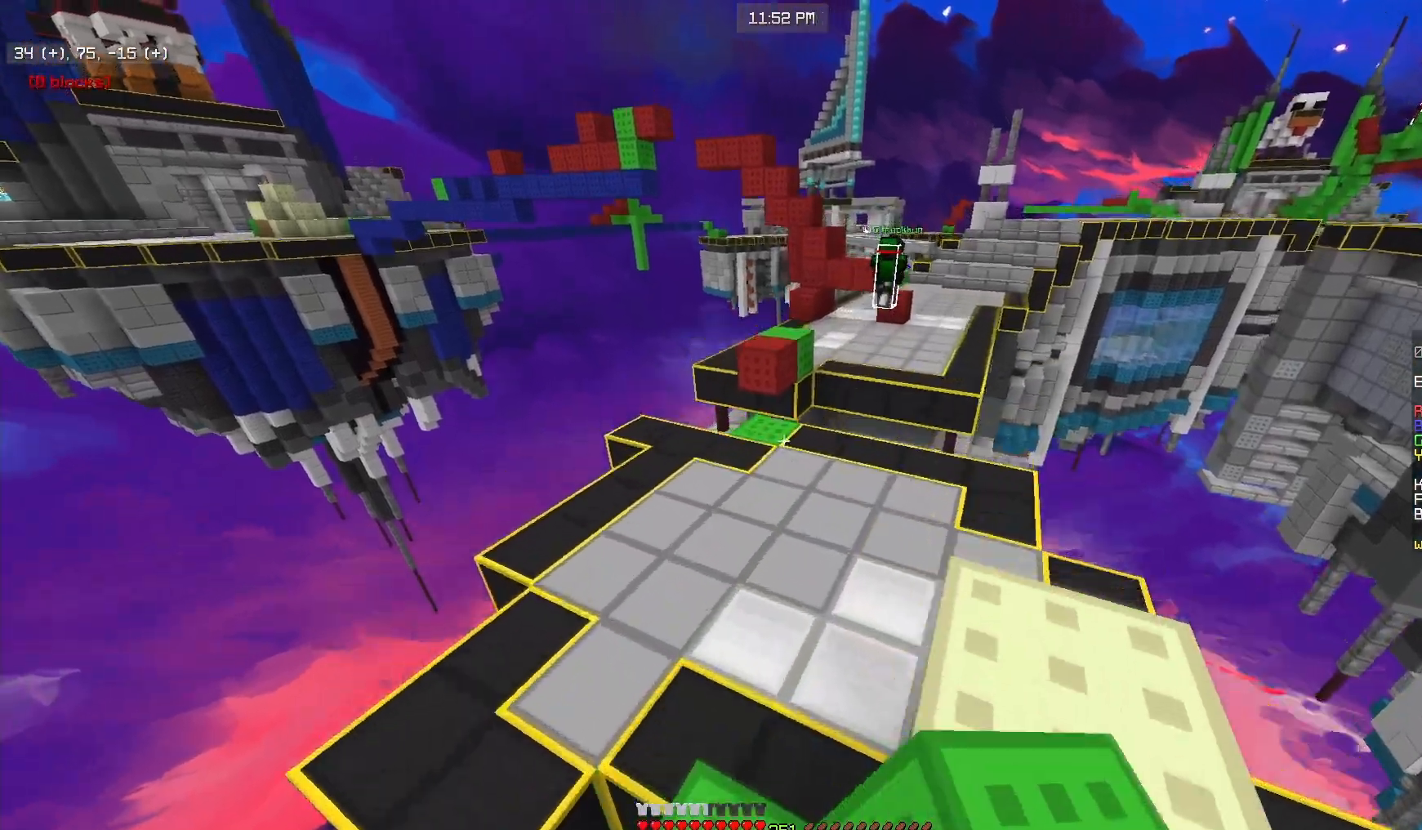
Gameplay with keyboard and mouse; each line is a JSON object with the keys and mouse buttons held at the frame after it. "events" lists presses ("down") and releases ("up") of "a", "d", "s", "w", "mouse_left" and "mouse_right" between this image and that frame as [ms after this image, input, new state], when the widget could be followed in between. "mouse_left", "mouse_right" = the "left", "right" buttons of the "mouse" list. No other keys are recorded. Fast repeated clicks can show as one long hold. Mouse movement is not recorded.
{"keys": ["w"], "mouse": [], "events": [[17, "a", "up"], [33, "mouse_left", "down"], [83, "mouse_left", "up"]]}
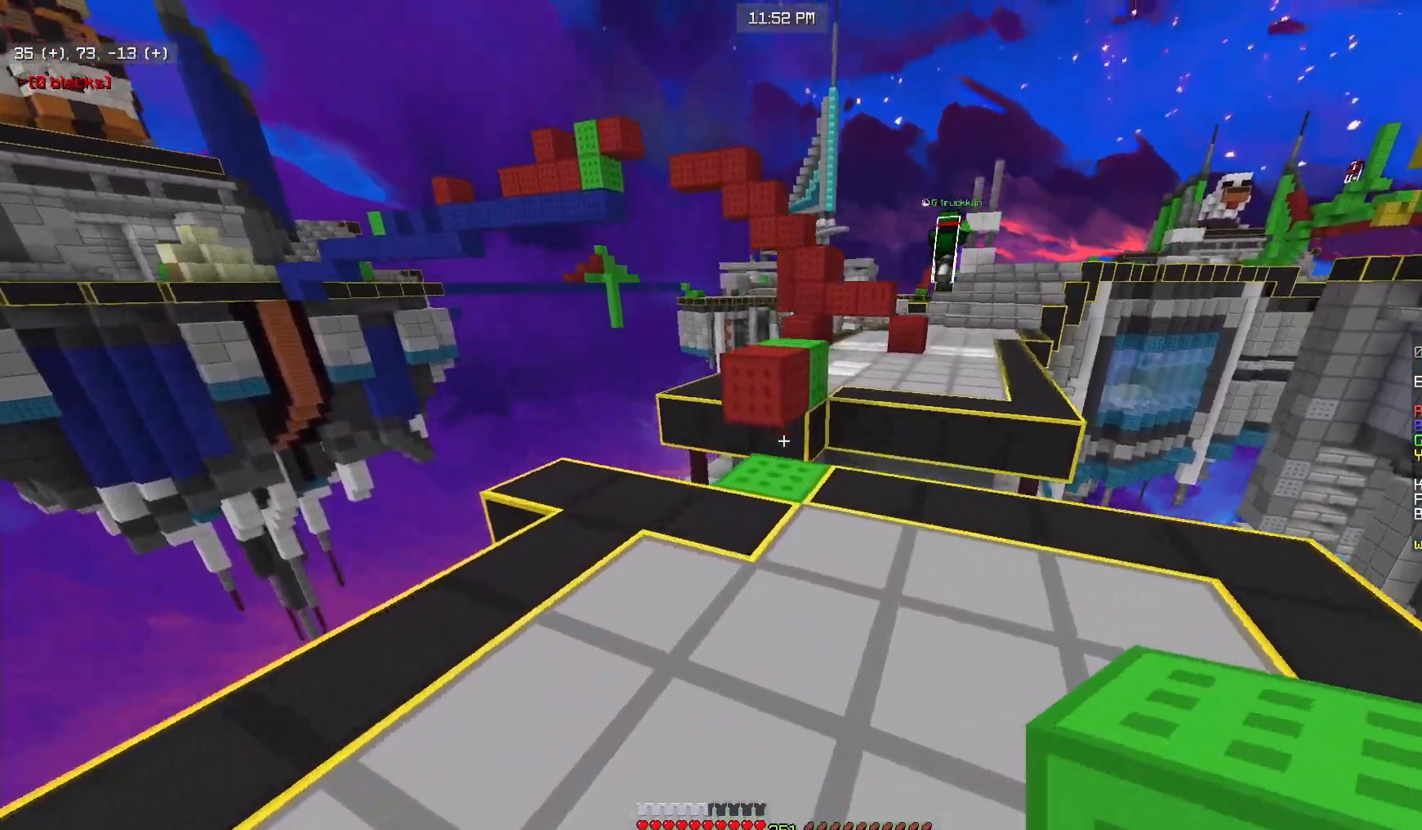
{"keys": ["w"], "mouse": [], "events": []}
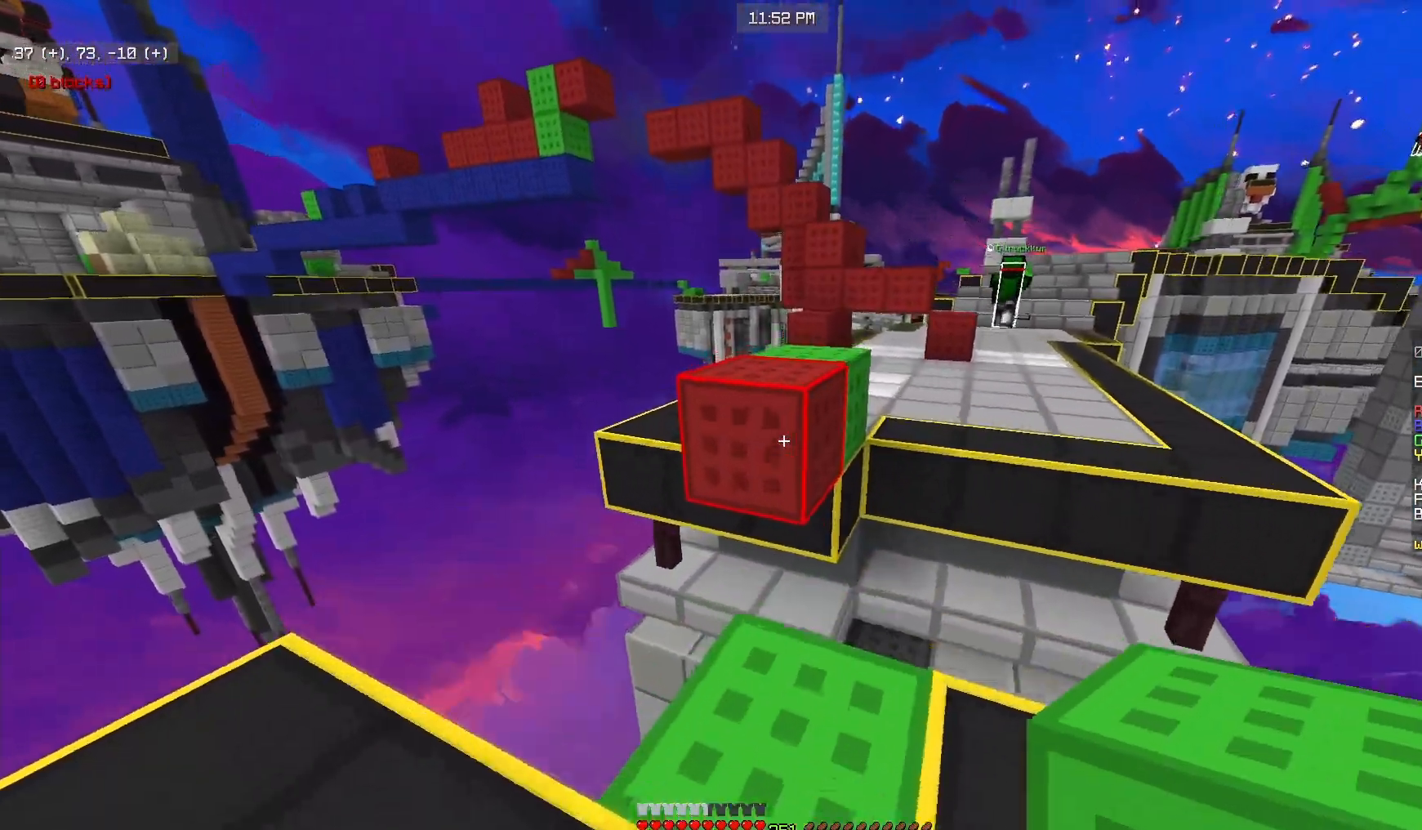
{"keys": ["w"], "mouse": [], "events": [[400, "mouse_left", "down"], [483, "mouse_left", "up"]]}
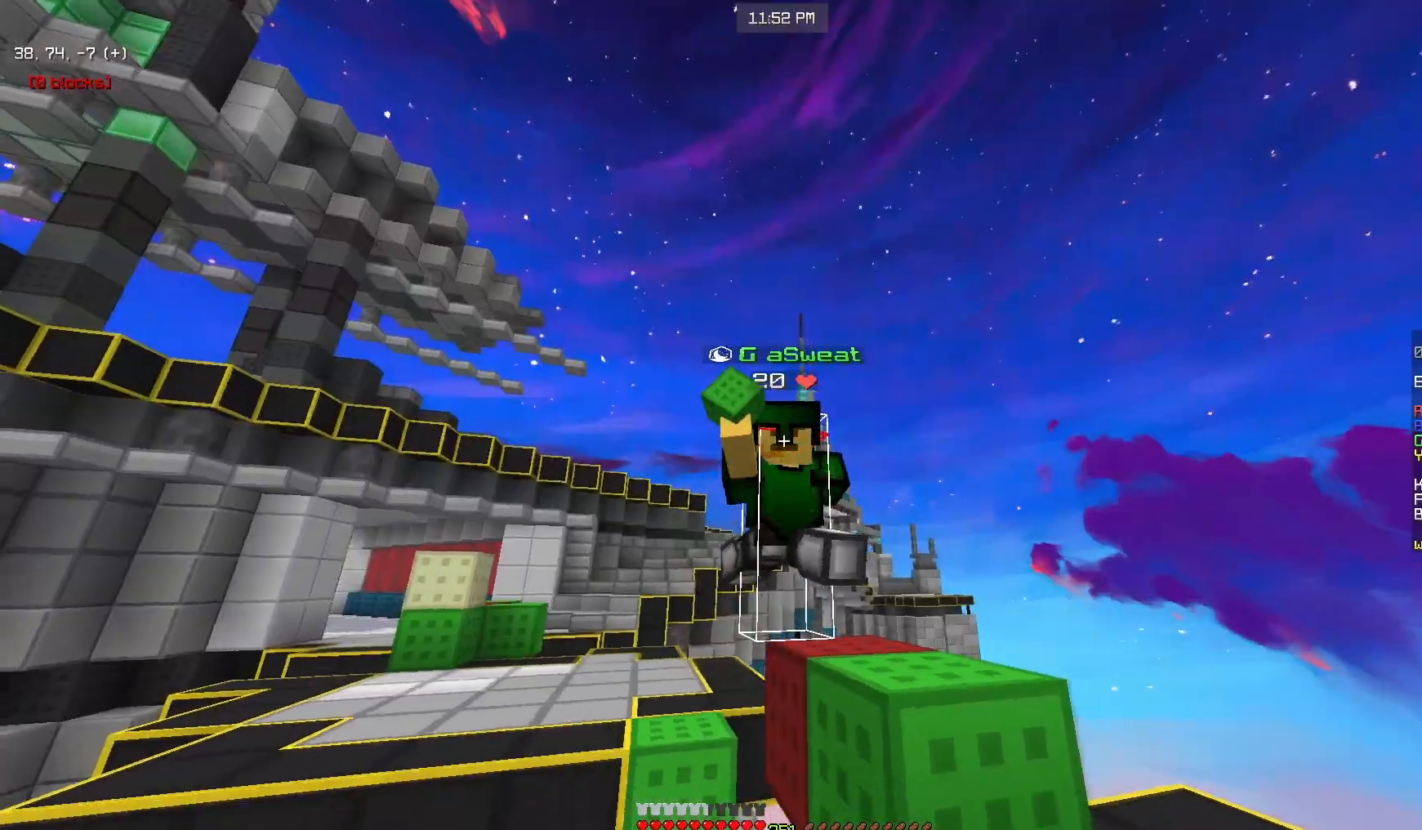
{"keys": ["w"], "mouse": [], "events": [[150, "mouse_left", "down"], [200, "mouse_left", "up"]]}
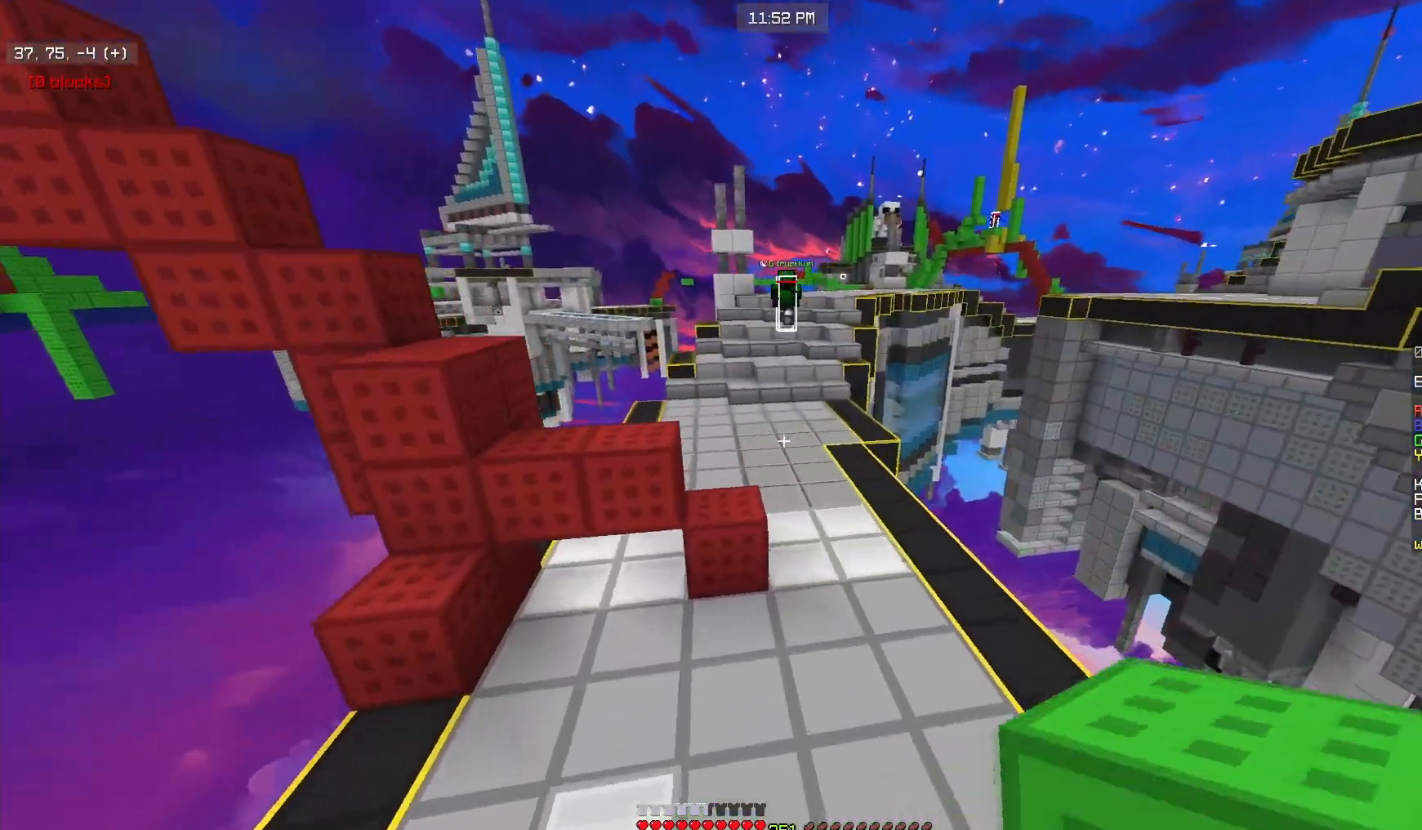
{"keys": ["w"], "mouse": [], "events": []}
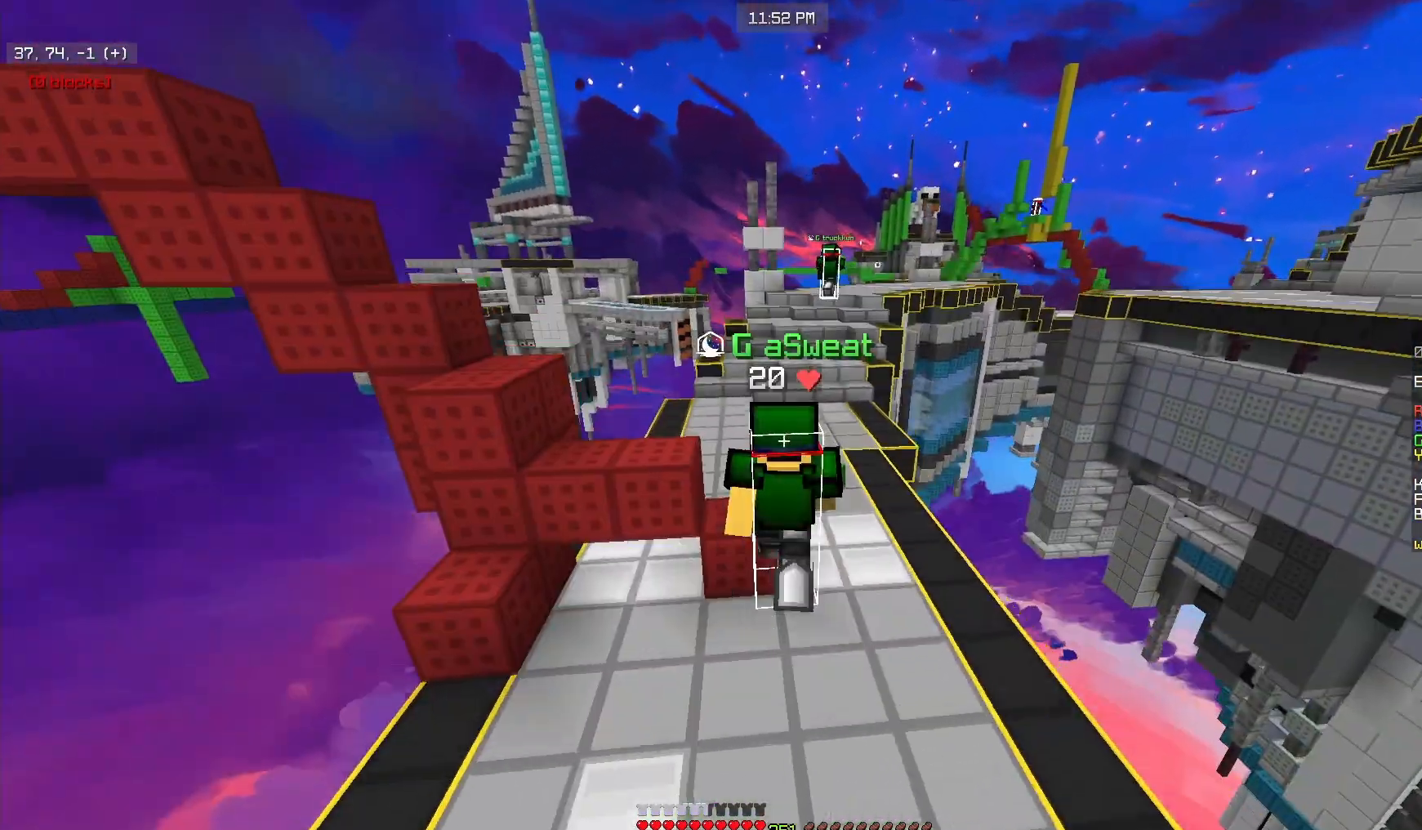
{"keys": ["w"], "mouse": [], "events": []}
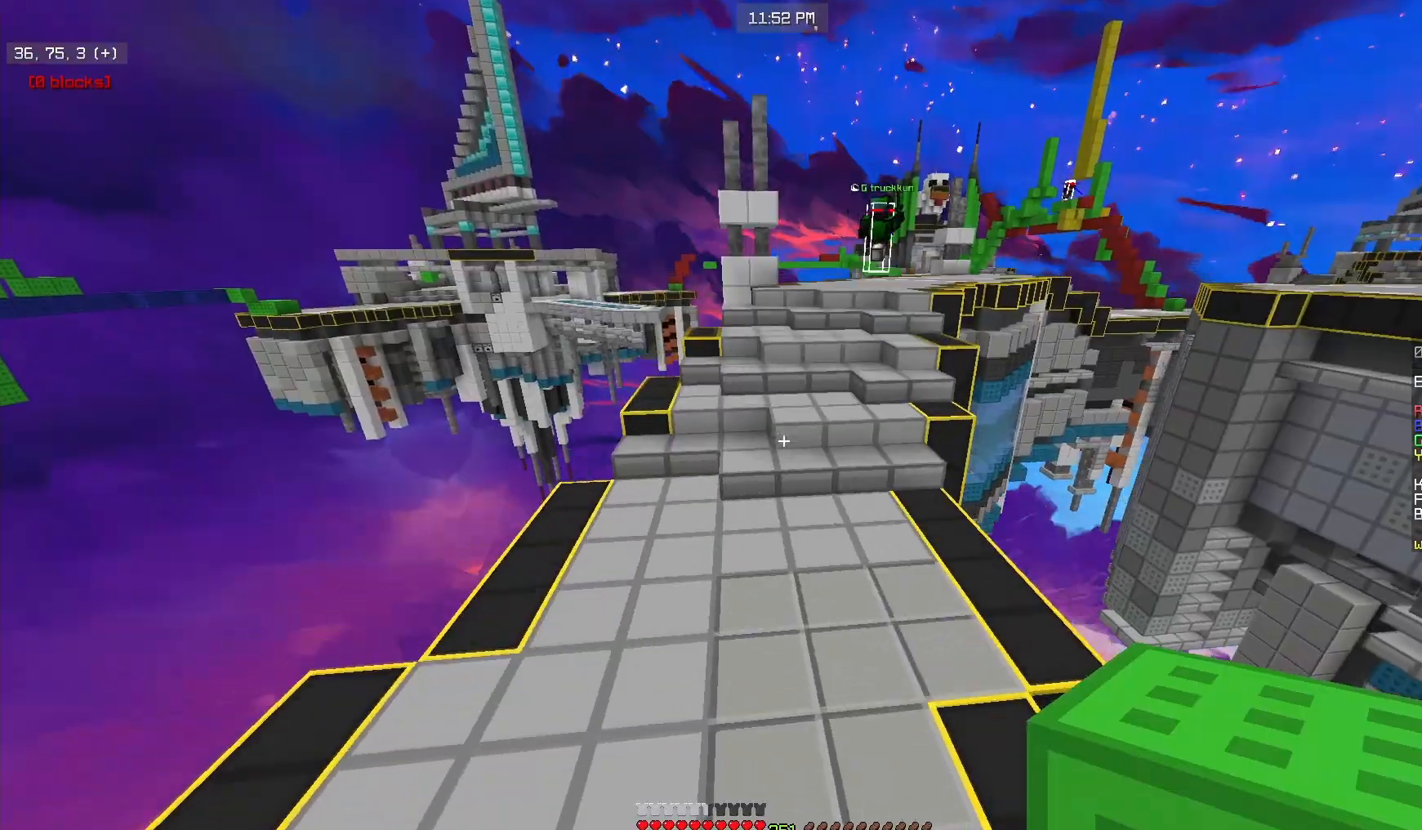
{"keys": ["w"], "mouse": [], "events": []}
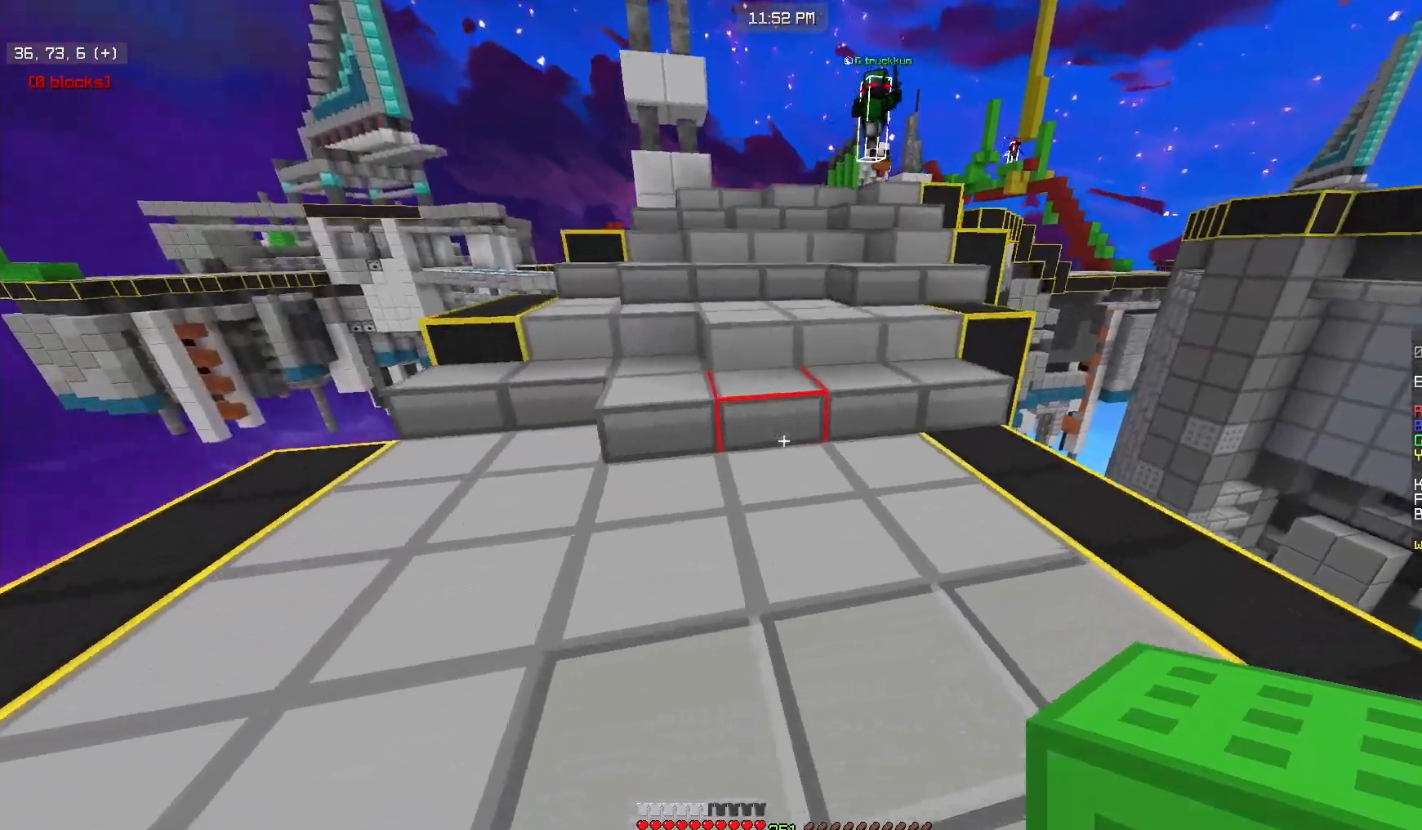
{"keys": ["w"], "mouse": [], "events": [[283, "mouse_left", "down"], [317, "mouse_left", "up"]]}
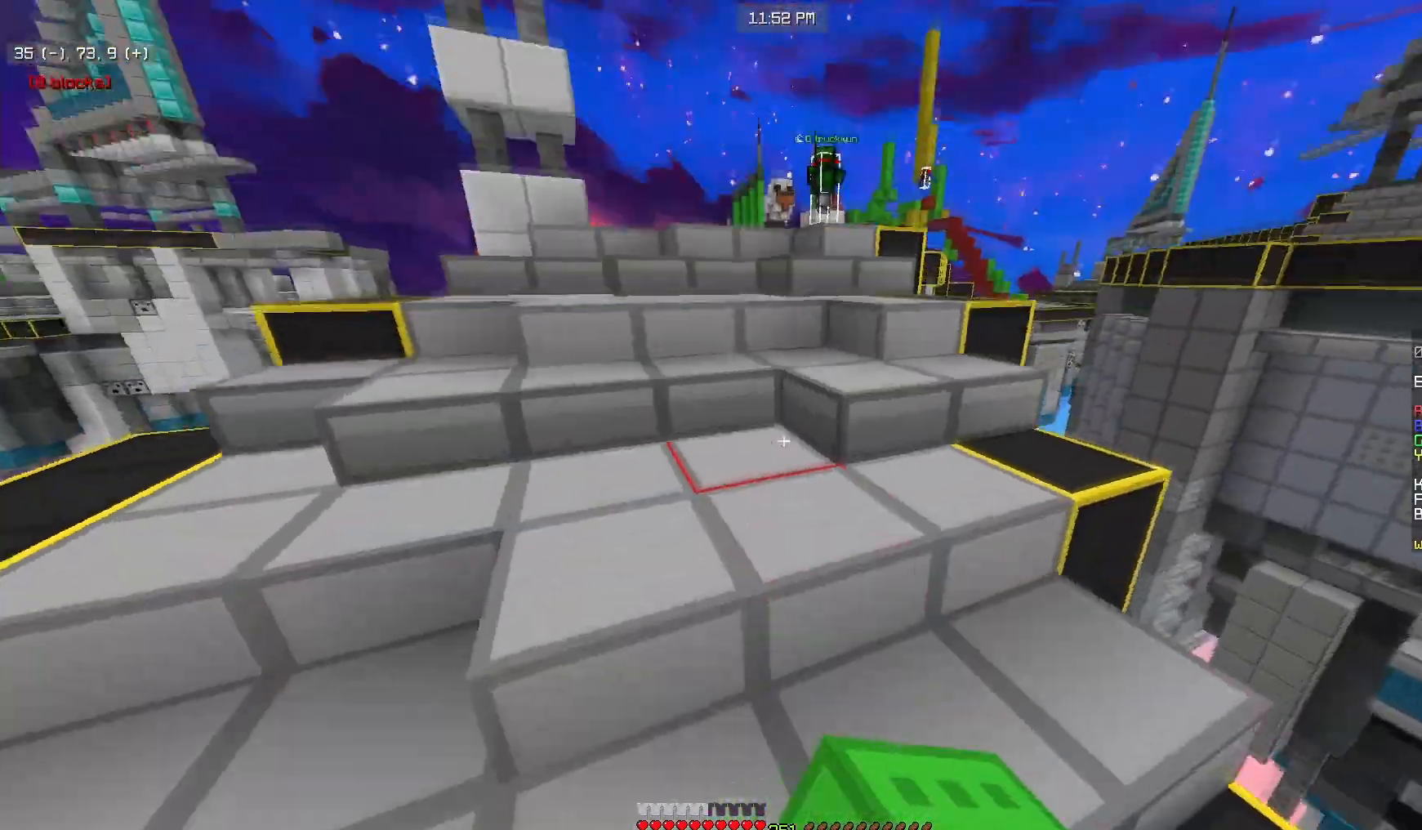
{"keys": ["a", "w"], "mouse": ["left"], "events": [[317, "a", "down"], [450, "mouse_left", "down"]]}
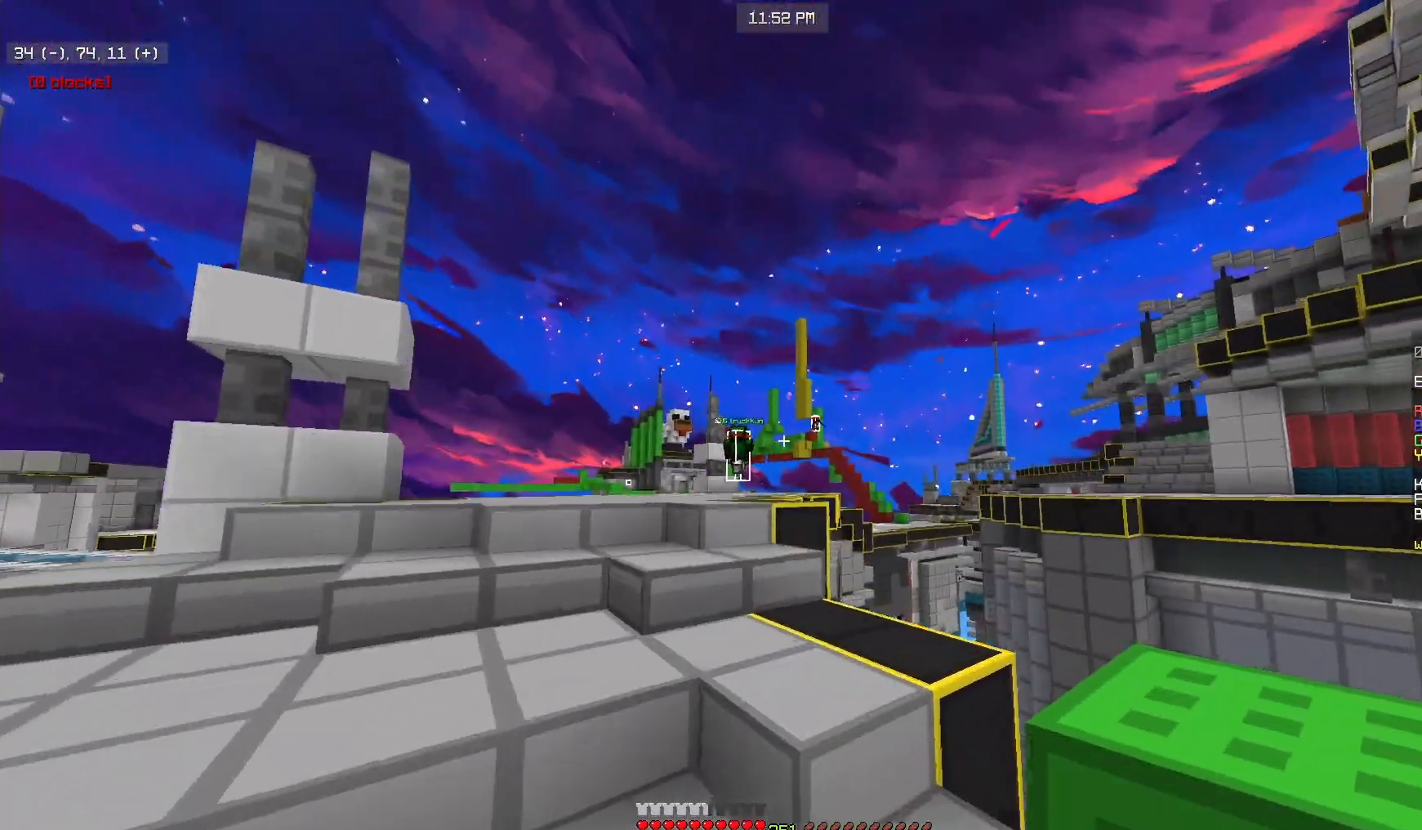
{"keys": ["a", "w"], "mouse": [], "events": [[50, "mouse_left", "up"], [133, "a", "up"], [367, "a", "down"]]}
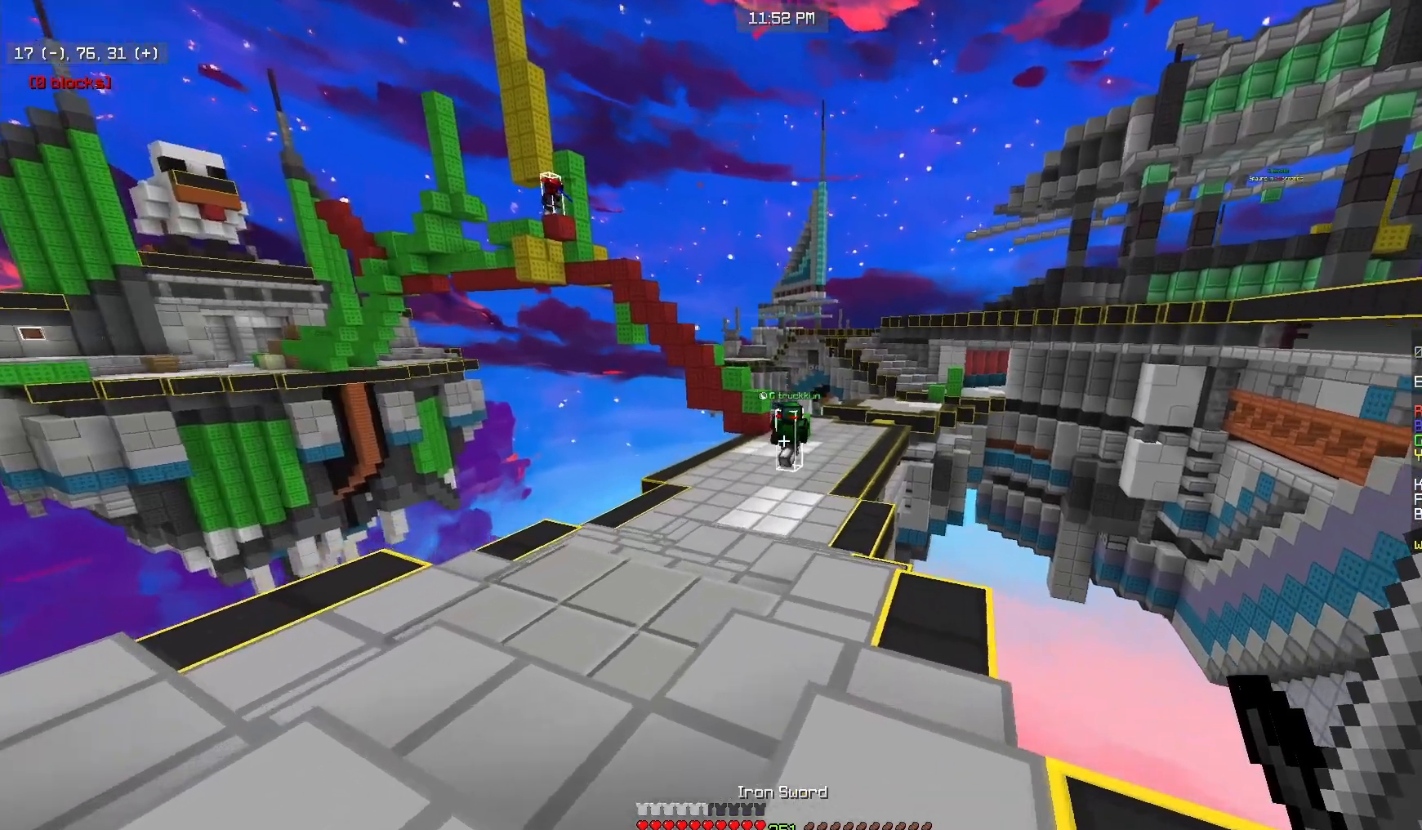
{"keys": ["a", "w"], "mouse": [], "events": [[67, "a", "up"], [433, "a", "down"]]}
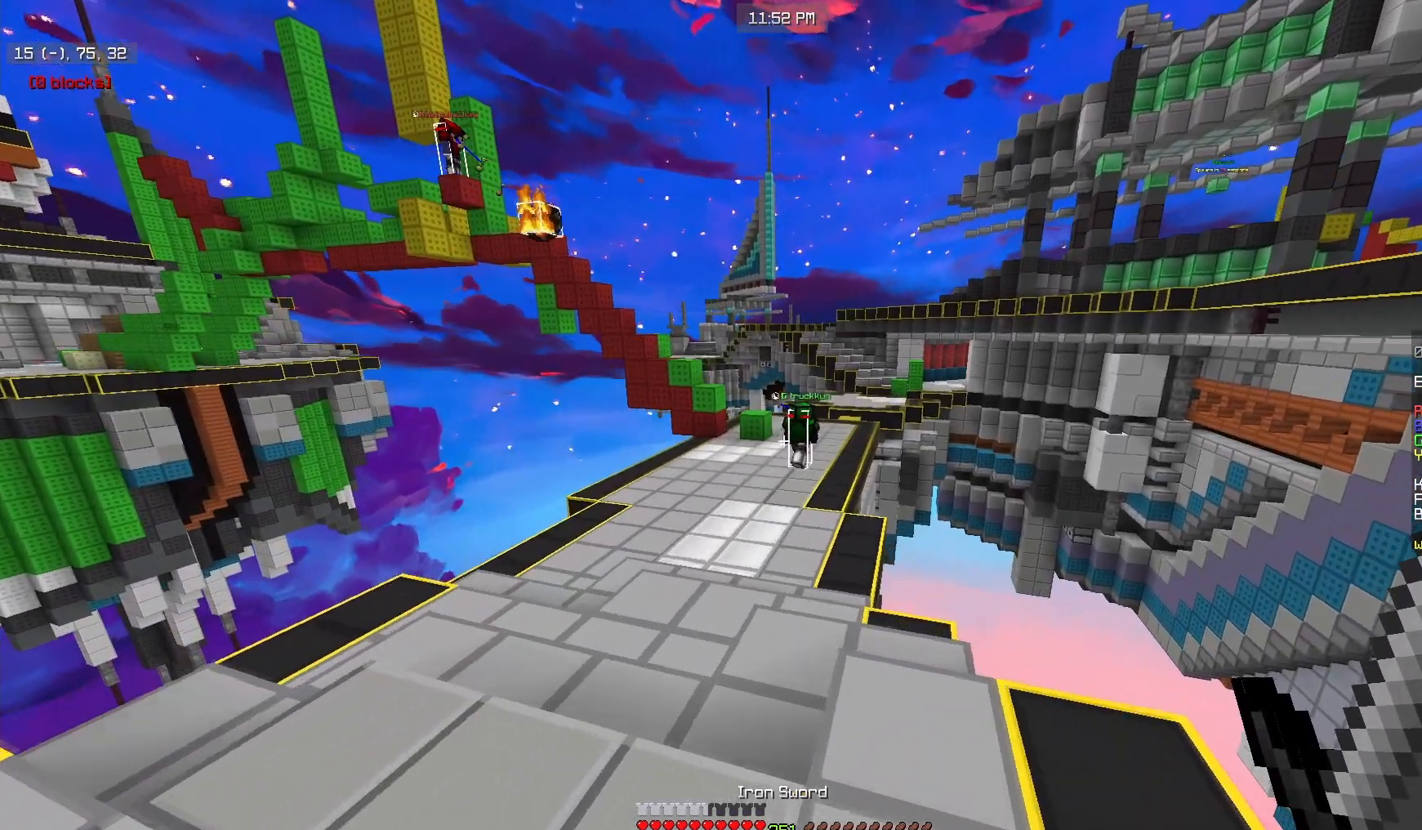
{"keys": [], "mouse": [], "events": [[217, "a", "up"], [467, "w", "up"]]}
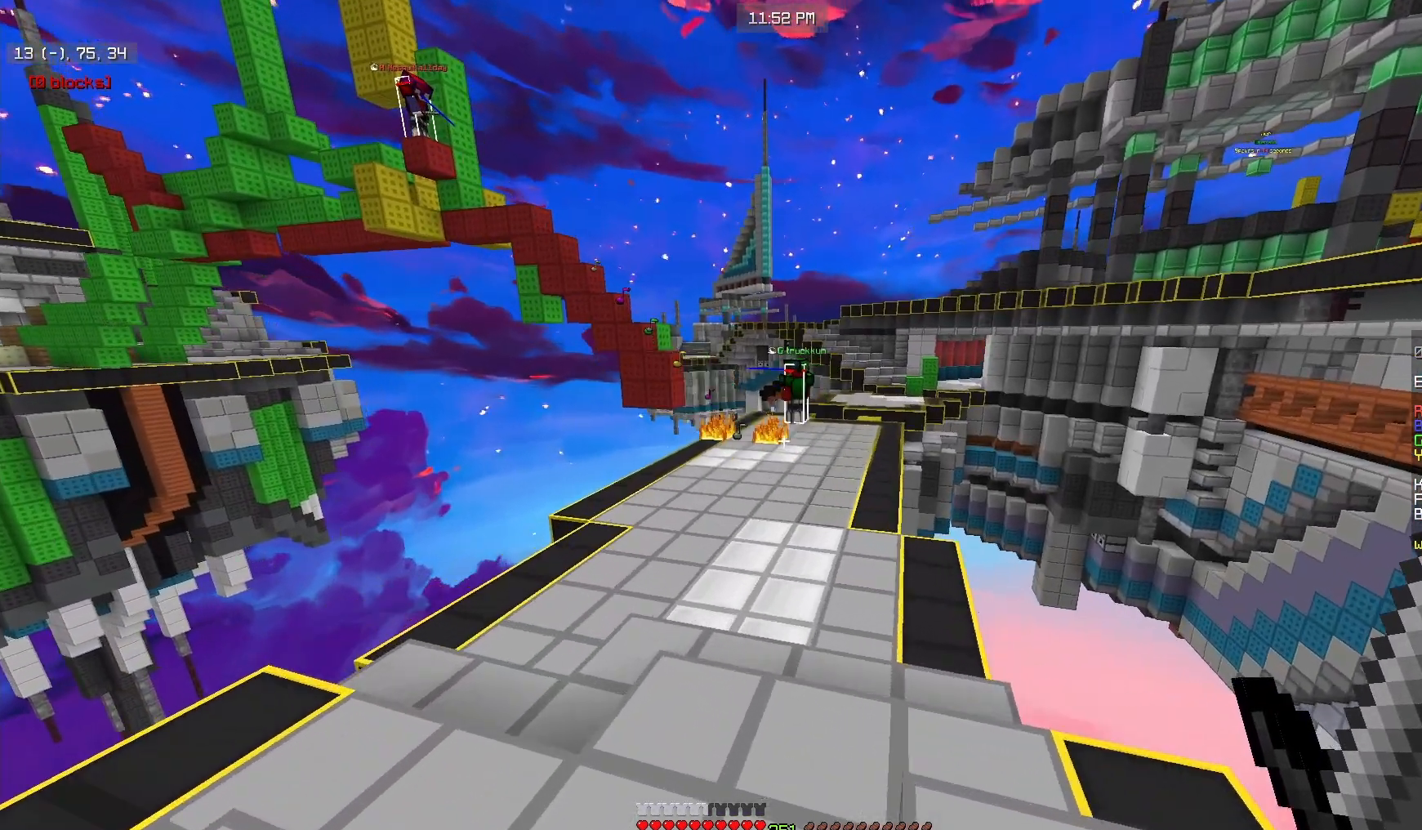
{"keys": [], "mouse": [], "events": []}
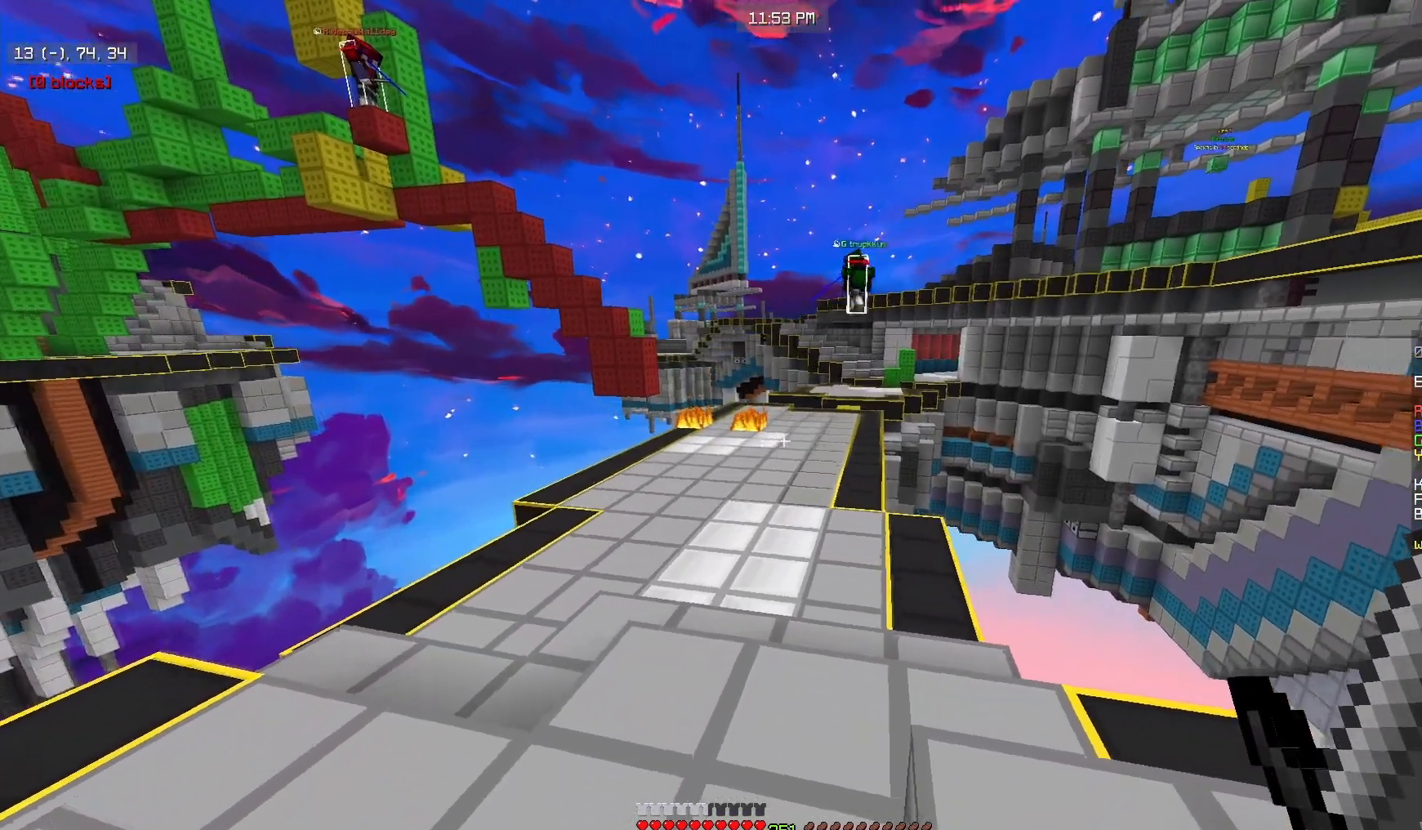
{"keys": [], "mouse": [], "events": []}
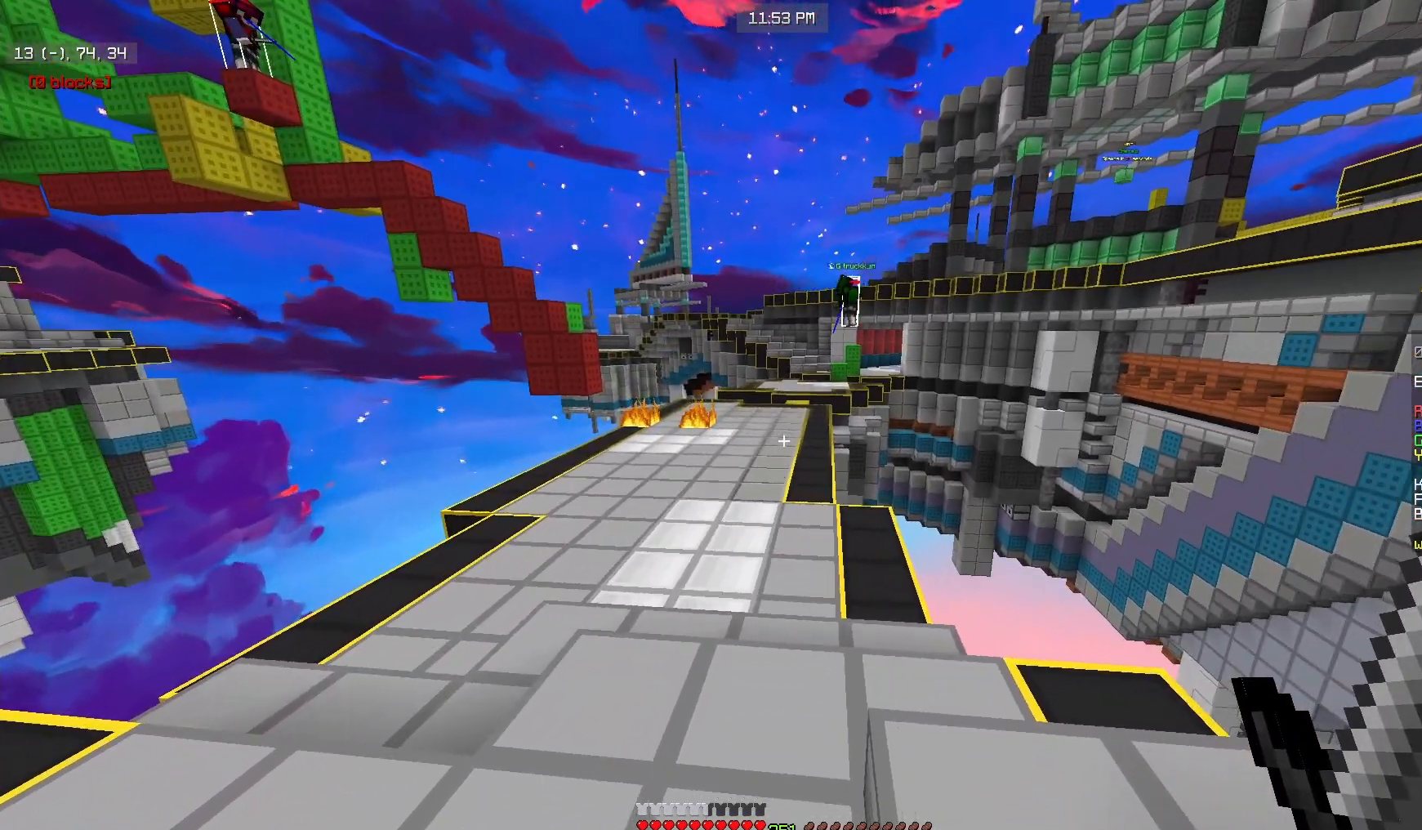
{"keys": ["w"], "mouse": [], "events": [[500, "w", "down"]]}
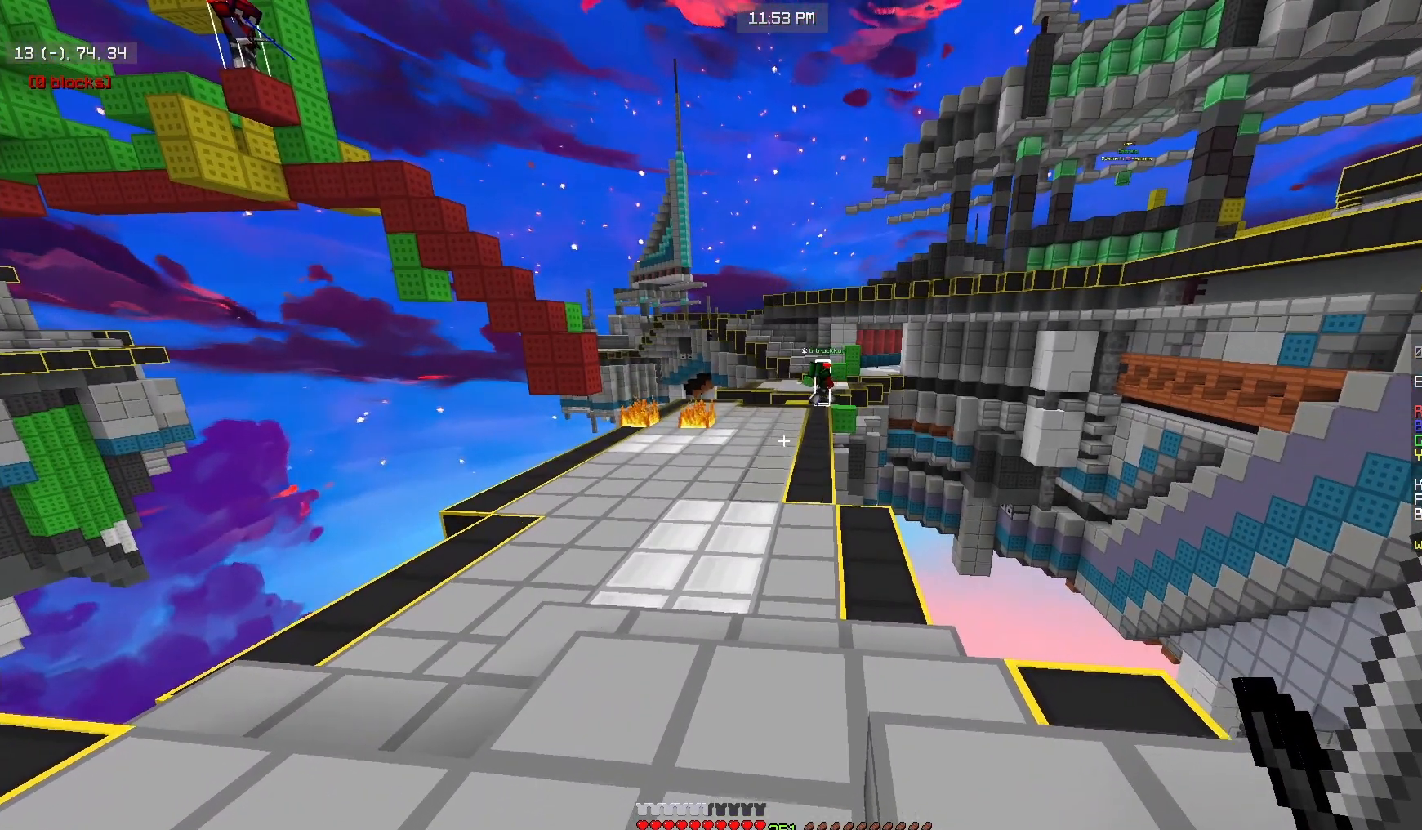
{"keys": [], "mouse": [], "events": [[333, "w", "up"]]}
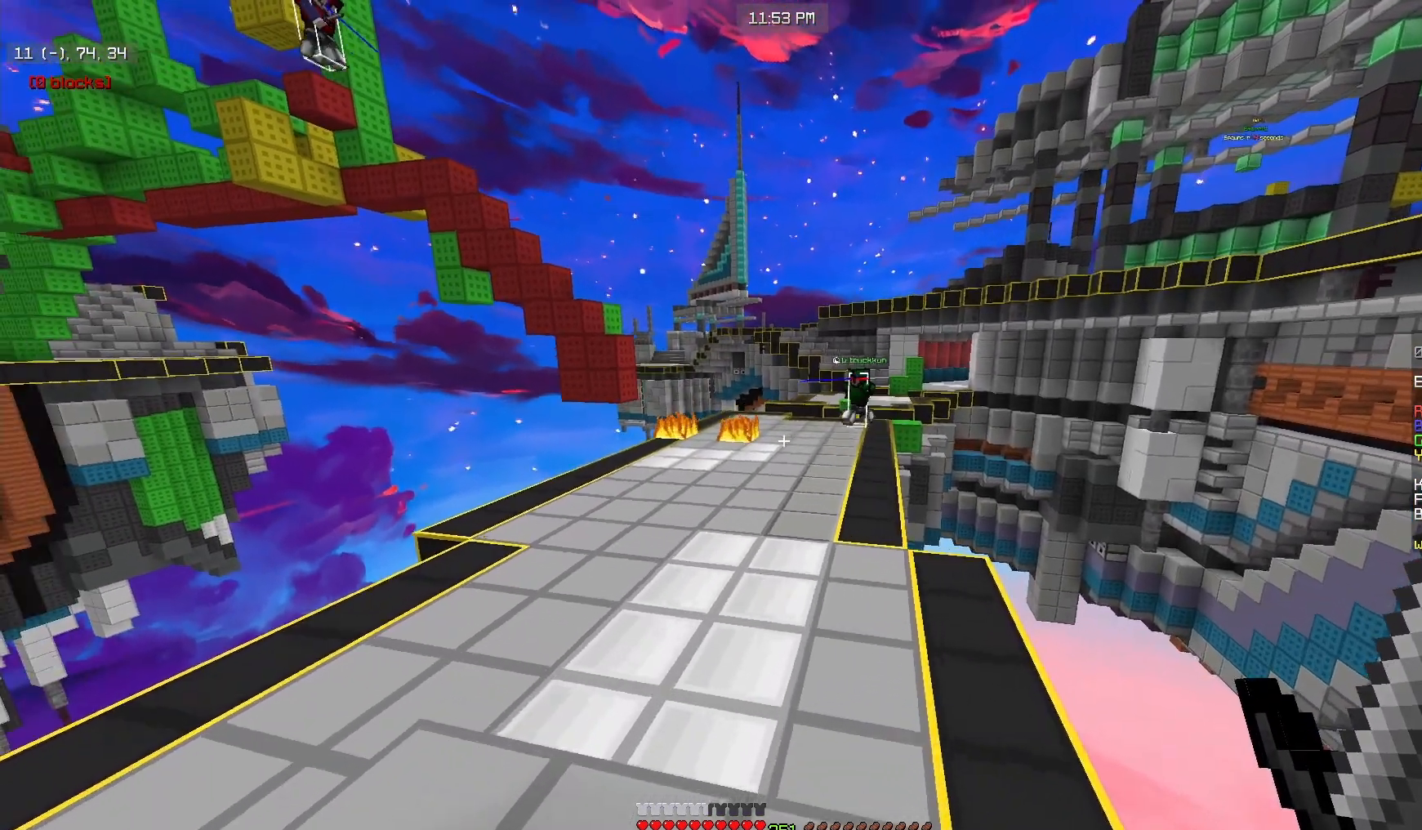
{"keys": [], "mouse": ["right"], "events": [[500, "mouse_right", "down"]]}
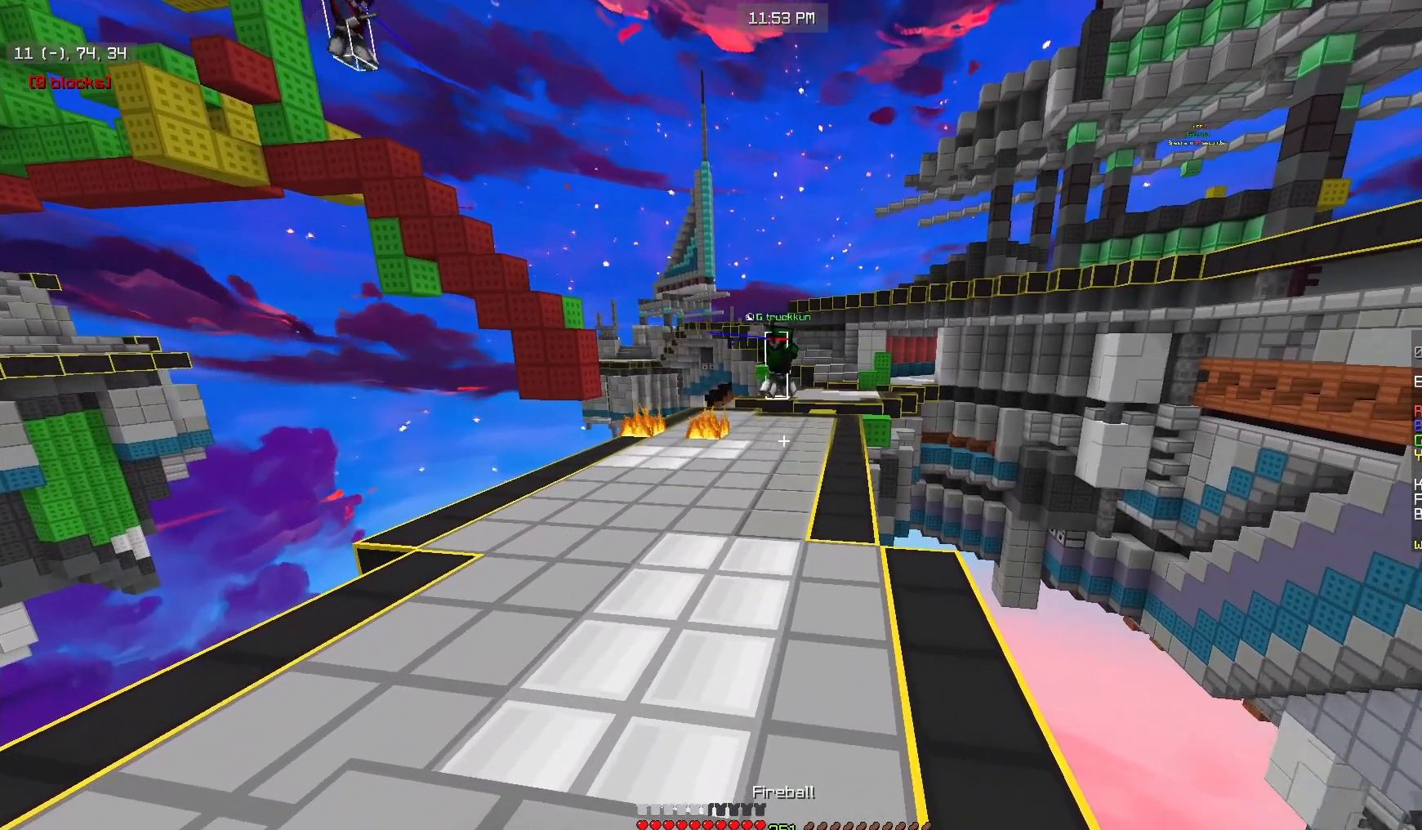
{"keys": [], "mouse": [], "events": [[133, "mouse_right", "up"]]}
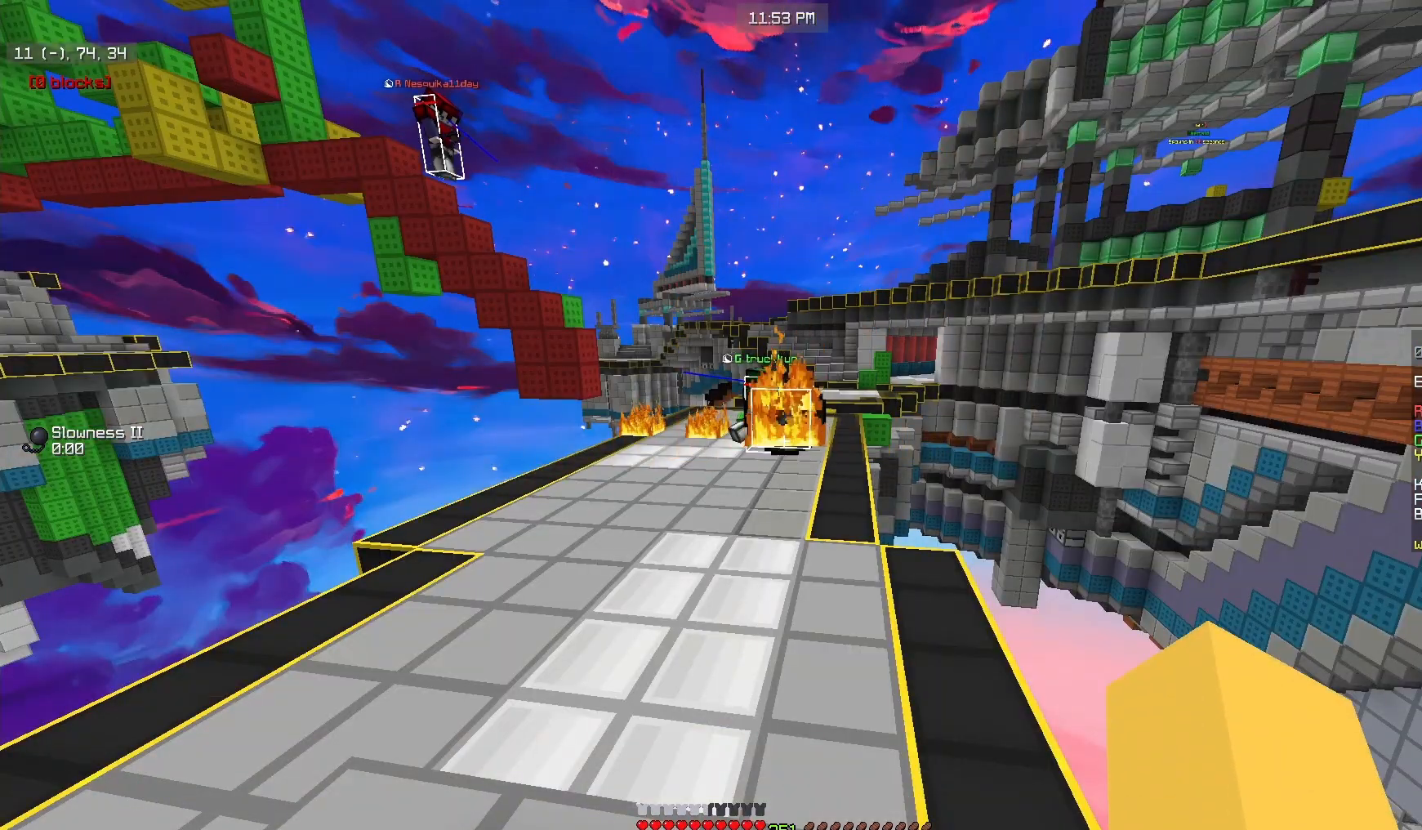
{"keys": [], "mouse": [], "events": []}
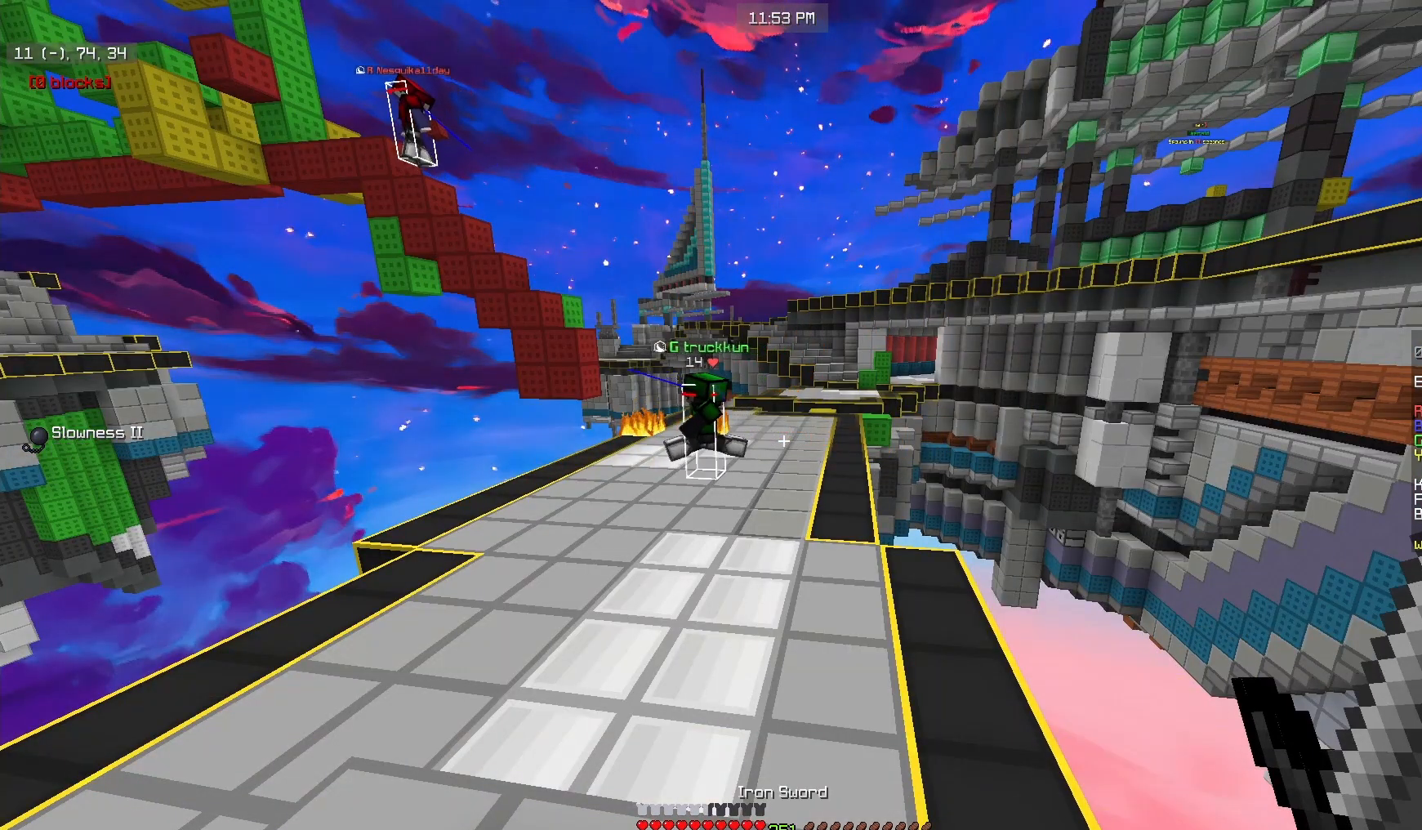
{"keys": [], "mouse": [], "events": []}
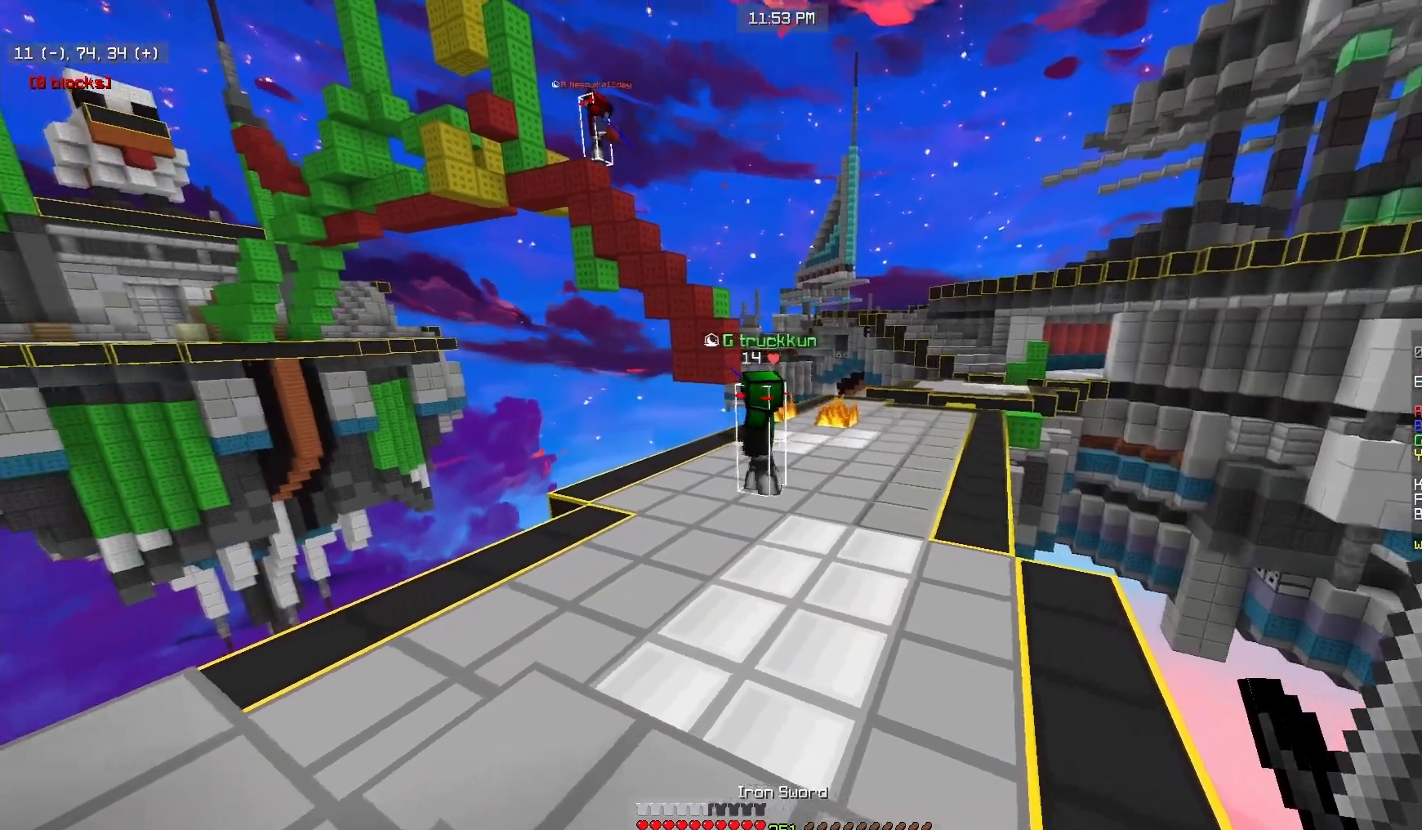
{"keys": ["s"], "mouse": ["left"], "events": [[300, "s", "down"], [333, "mouse_left", "down"]]}
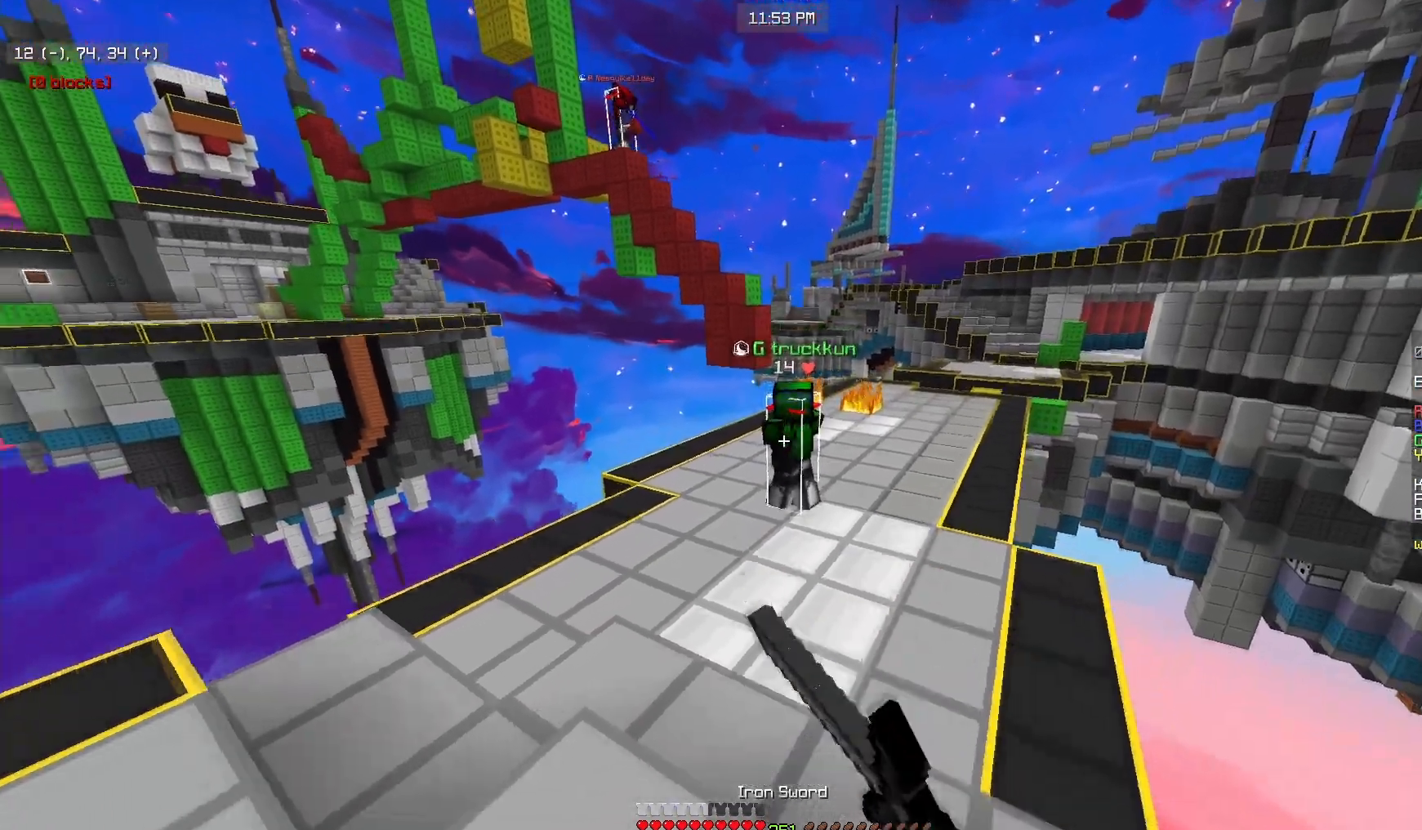
{"keys": ["s"], "mouse": [], "events": [[83, "mouse_left", "up"]]}
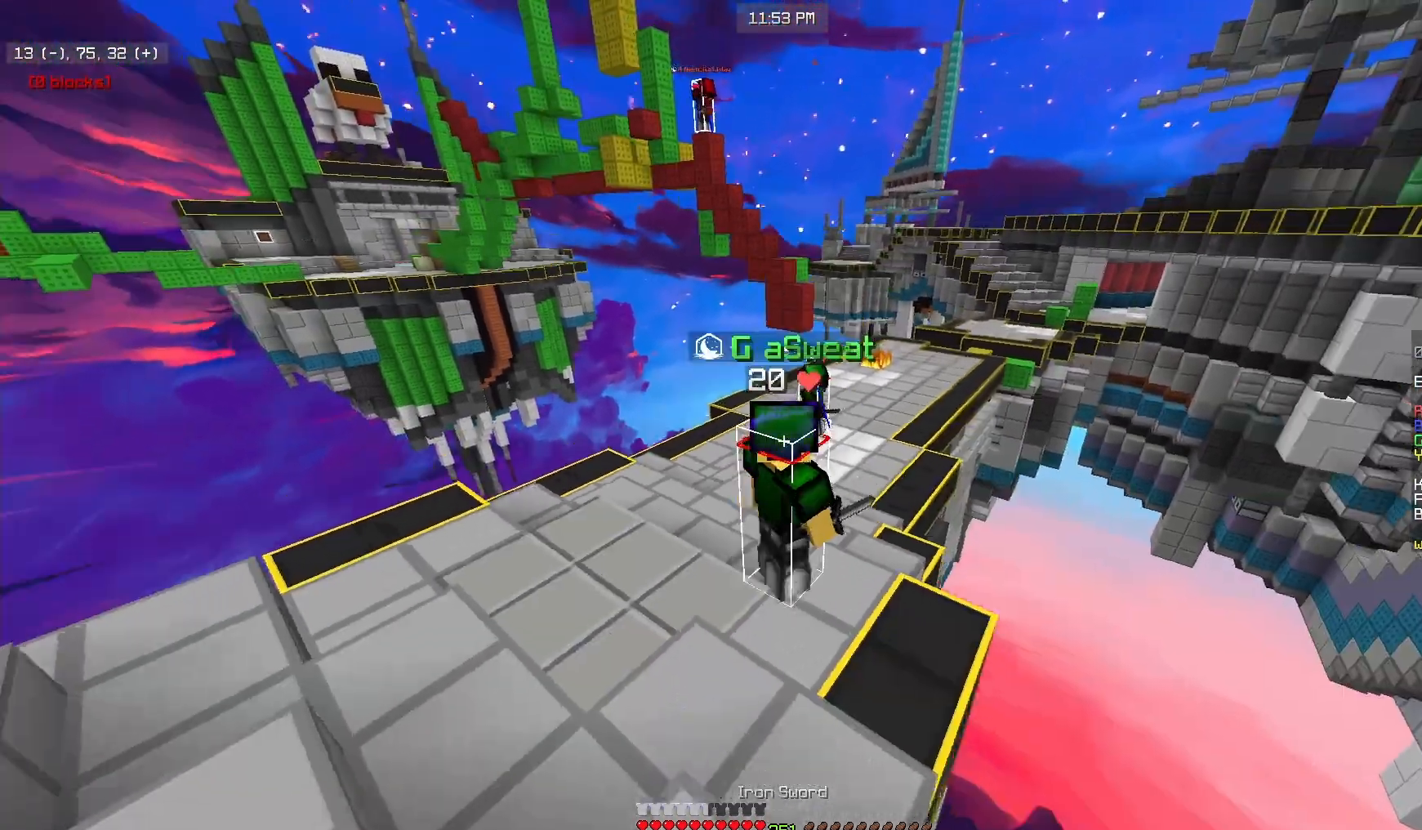
{"keys": ["a"], "mouse": [], "events": [[133, "a", "down"], [267, "s", "up"]]}
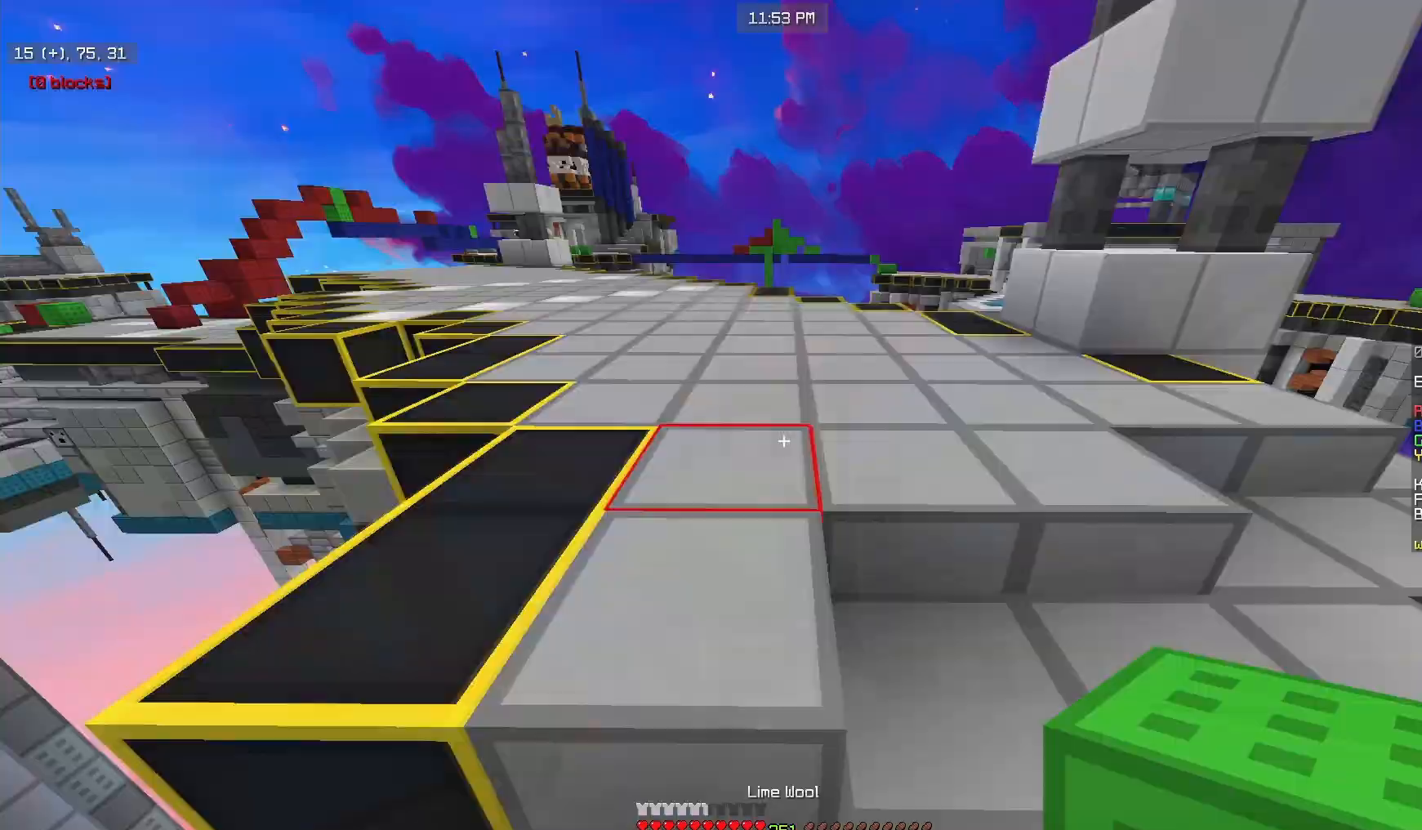
{"keys": ["d", "w"], "mouse": [], "events": [[67, "a", "up"], [250, "w", "down"], [500, "d", "down"]]}
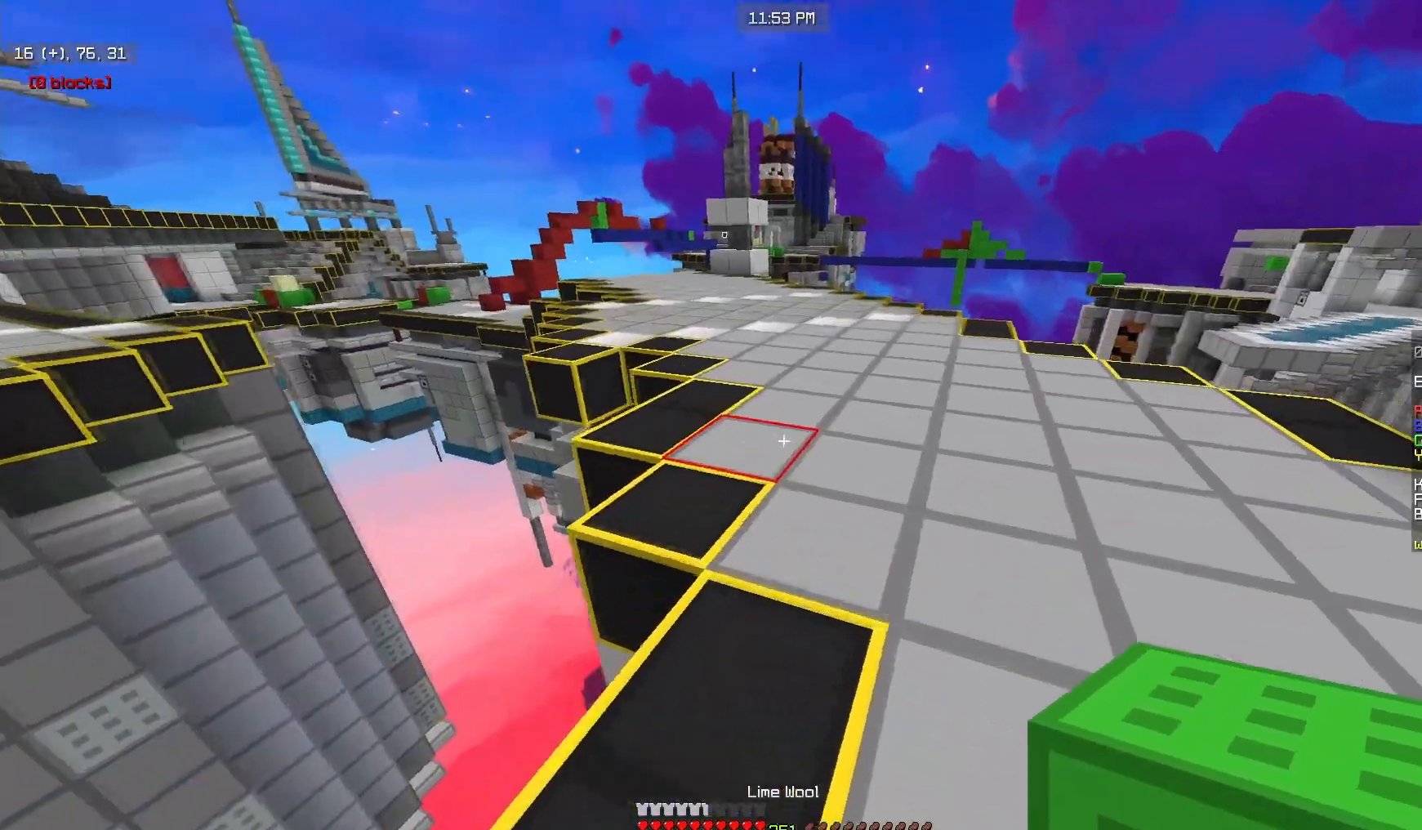
{"keys": ["w"], "mouse": [], "events": [[67, "a", "down"], [100, "d", "up"], [117, "a", "up"], [167, "mouse_left", "down"], [450, "mouse_left", "up"]]}